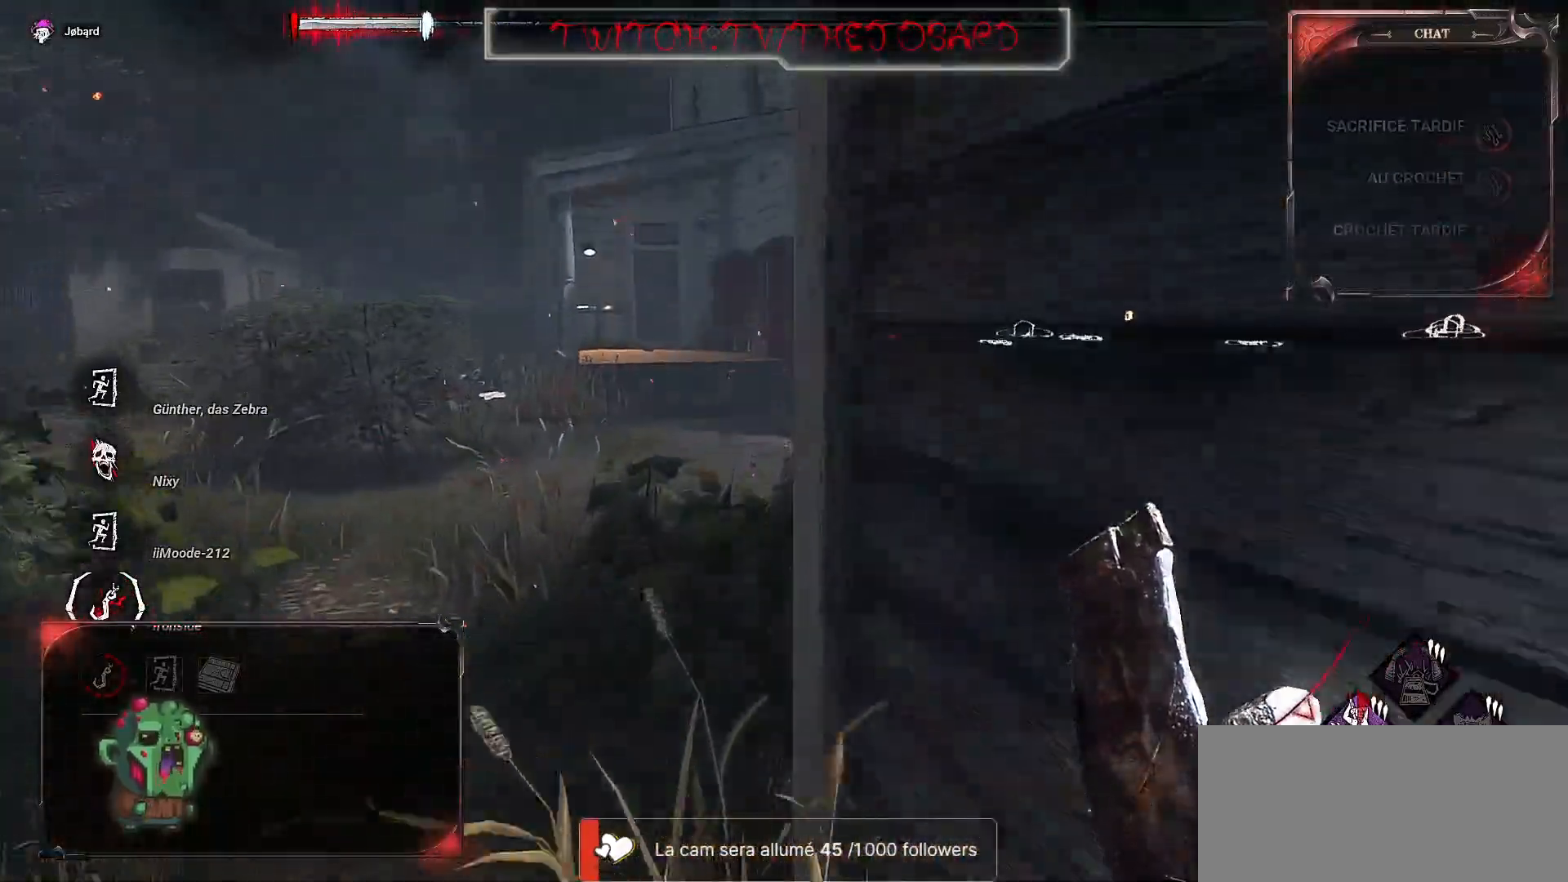
Gameplay with keyboard and mouse; each line is a JSON object with the keys and mouse buttons held at the frame after it. "events" lists presses ("down") and releases ("up") of "a", "ctrl", "d", "e", "f", "q", "r", "s", "shift", "space", "tab", "z", "mouse_left", "mouse_wheel", "mouse_right", "mouse_mb4" and "mouse_mb5" between this image and that frame as [ms after this image, input, new state], when the widget could be followed in between. "mouse_left", "mouse_wheel", "mouse_right", "mouse_mb4", "mouse_mb5" = the "left", "wheel", "right", "mb4", "mb5" buttons of the "mouse" list. No other keys are recorded. "wheel" means that the mouse wheel is clicked or scrolled. Mouse movement is not recorded.
{"keys": ["z"], "mouse": [], "events": []}
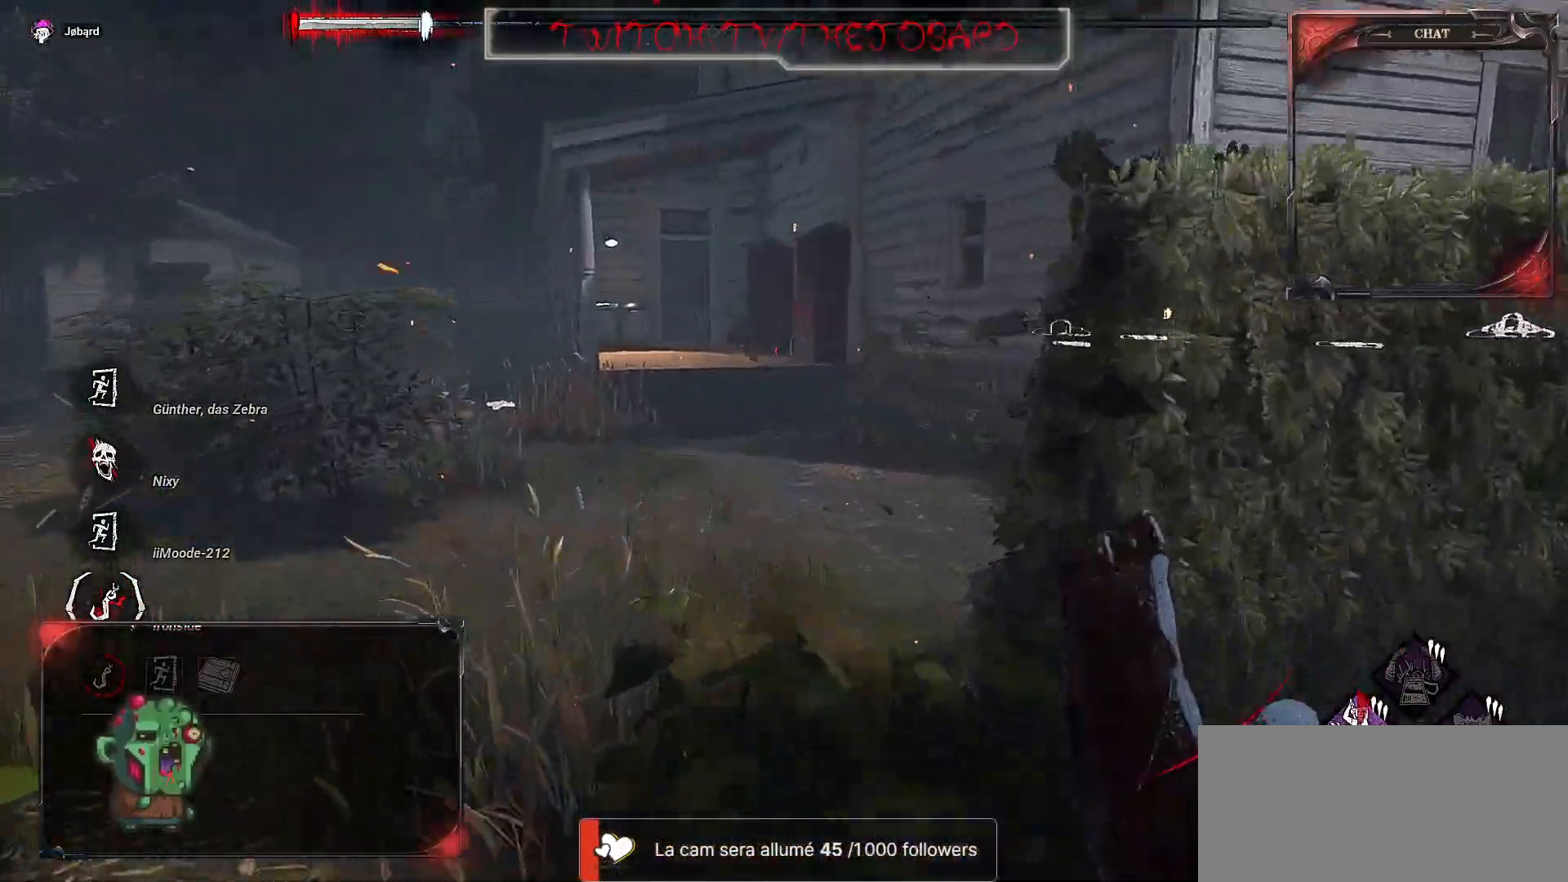
{"keys": ["z"], "mouse": [], "events": []}
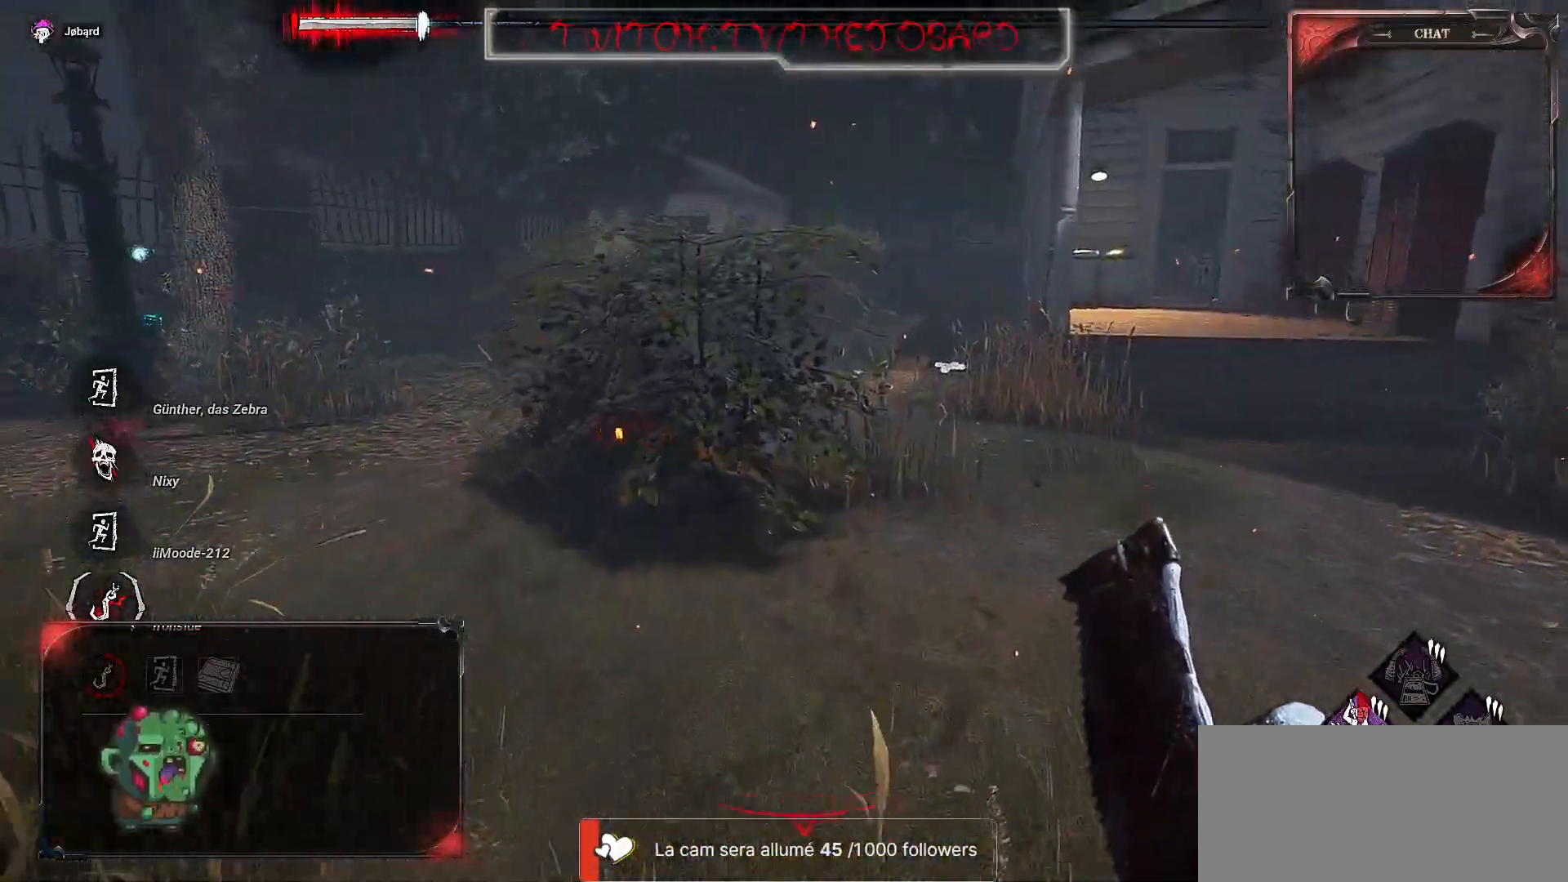
{"keys": ["d", "z"], "mouse": [], "events": [[384, "d", "down"]]}
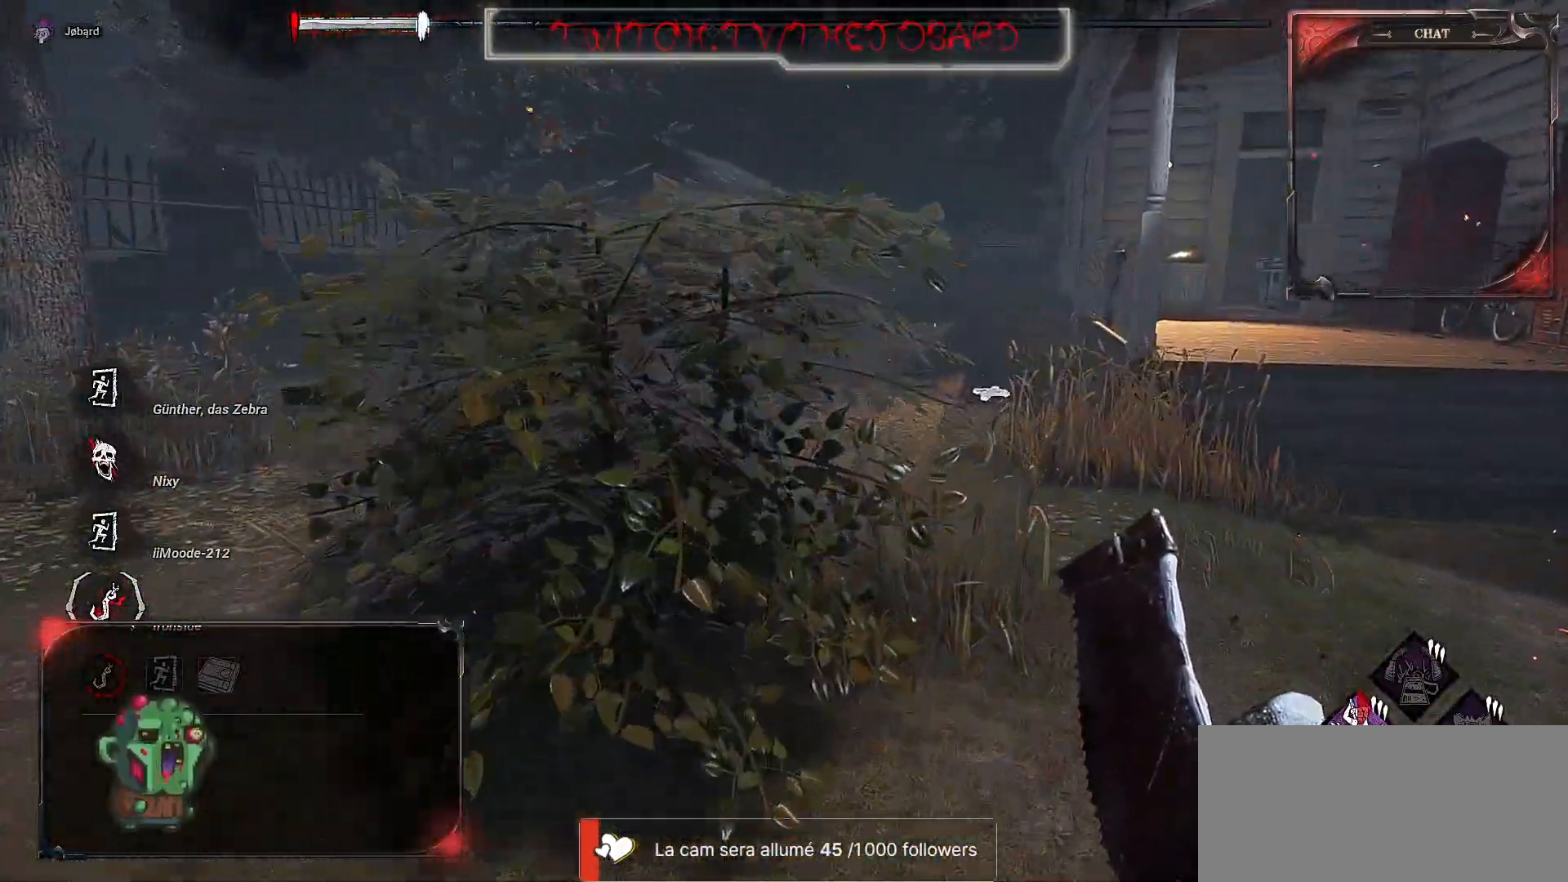
{"keys": ["d", "z"], "mouse": [], "events": []}
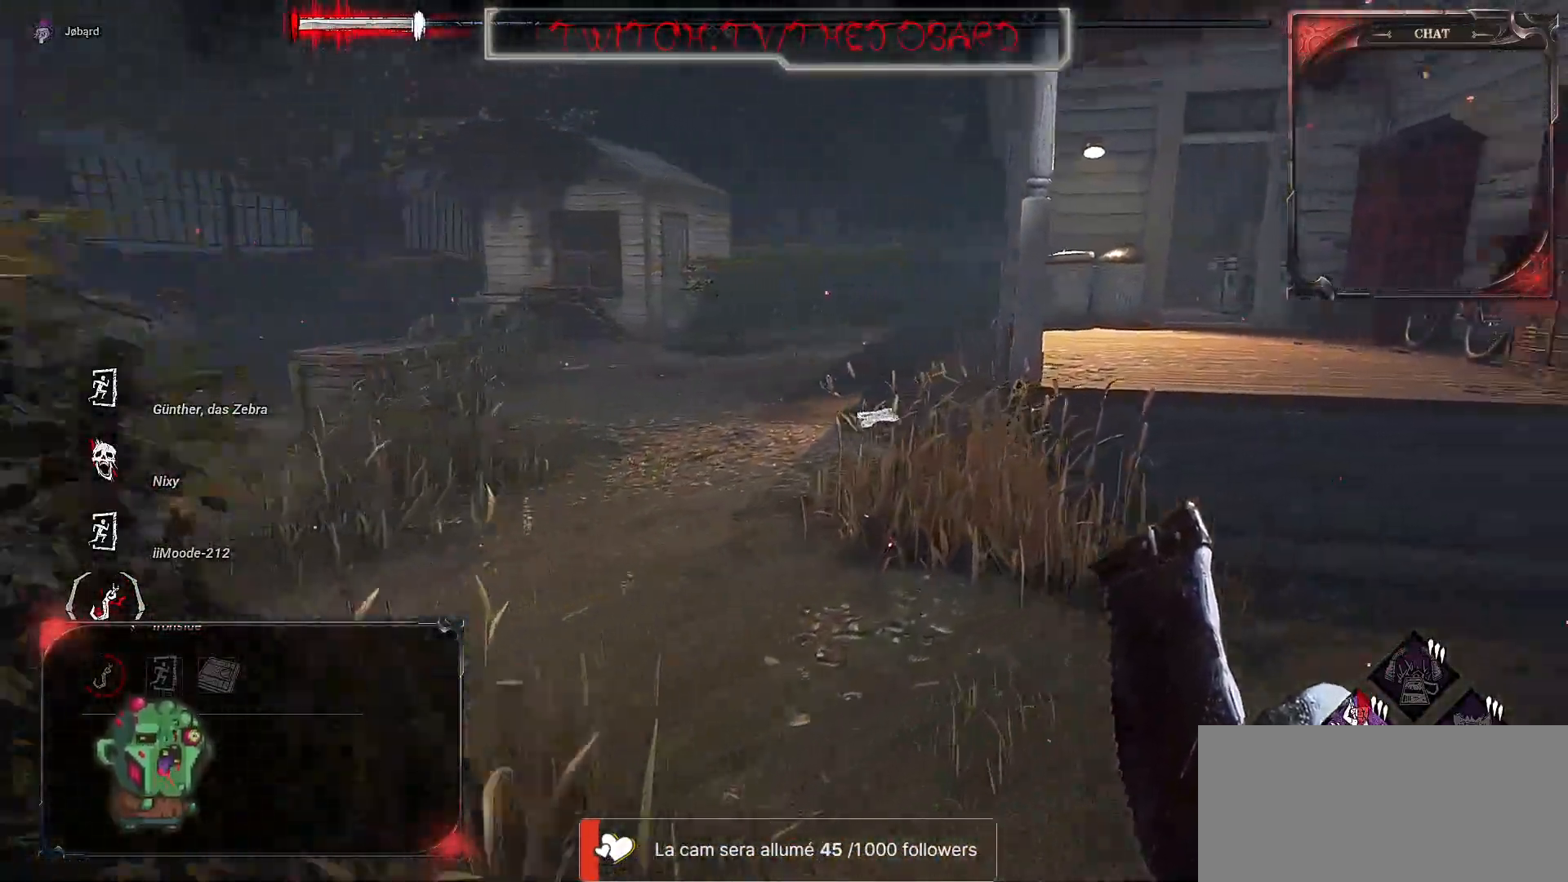
{"keys": ["z"], "mouse": [], "events": [[50, "d", "up"]]}
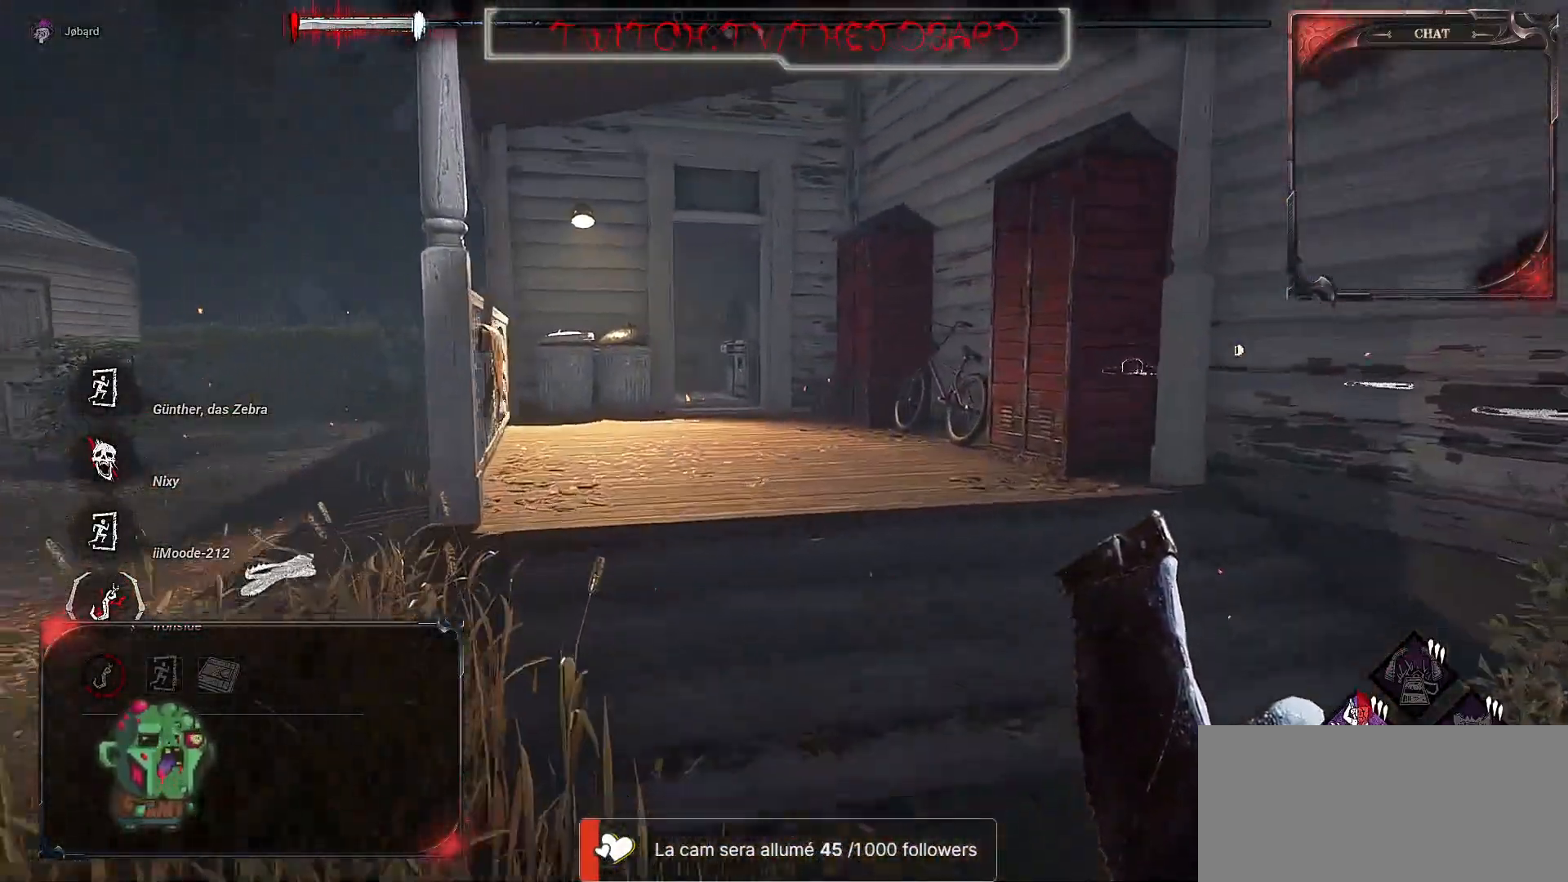
{"keys": ["z"], "mouse": [], "events": []}
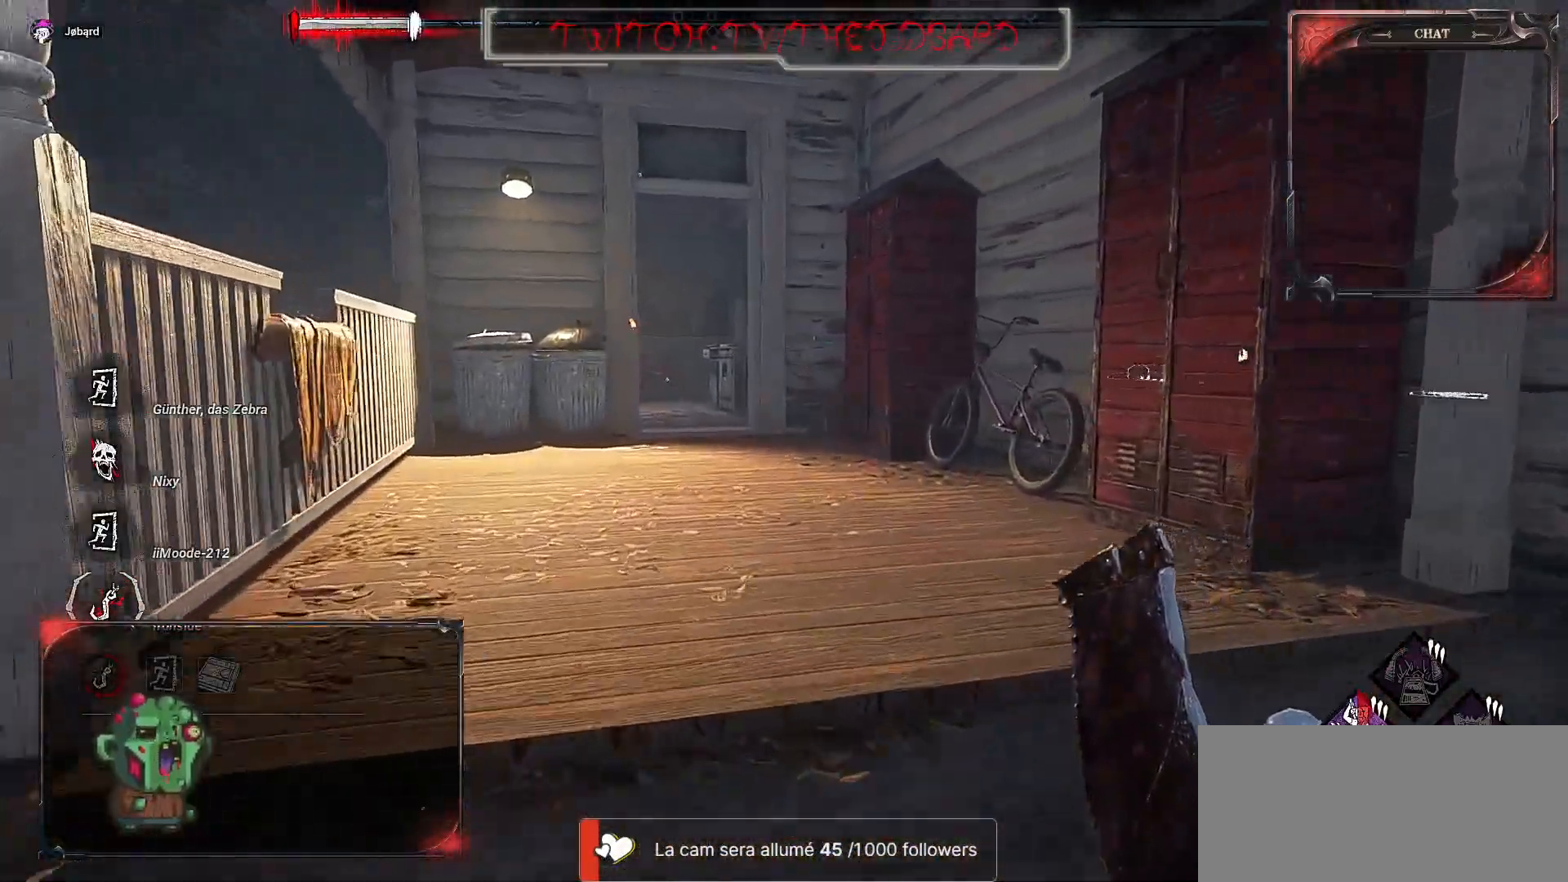
{"keys": ["z"], "mouse": [], "events": []}
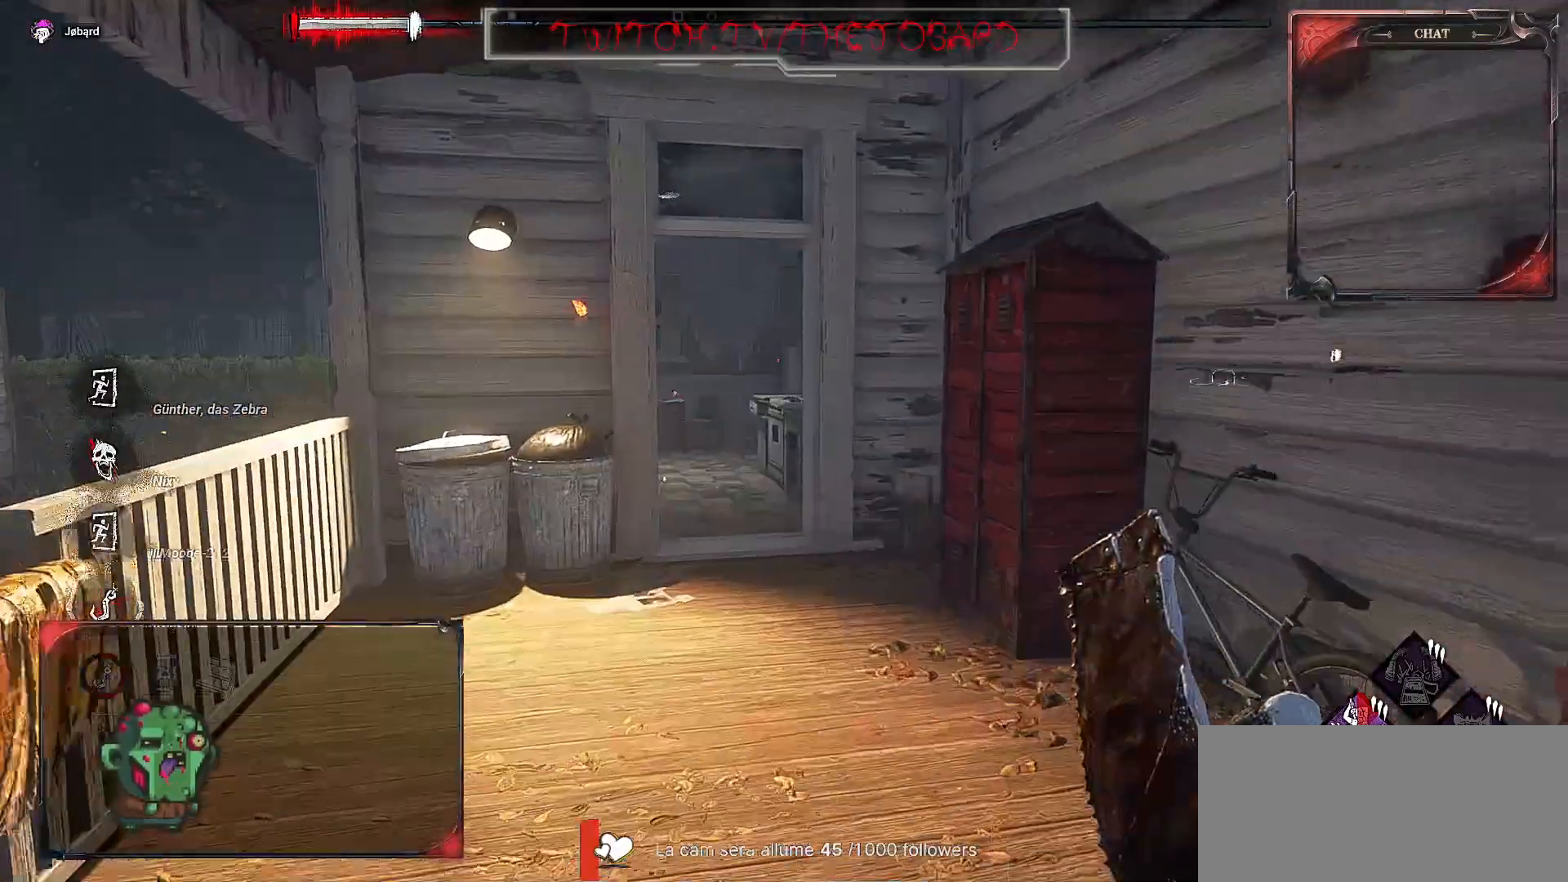
{"keys": ["z"], "mouse": [], "events": []}
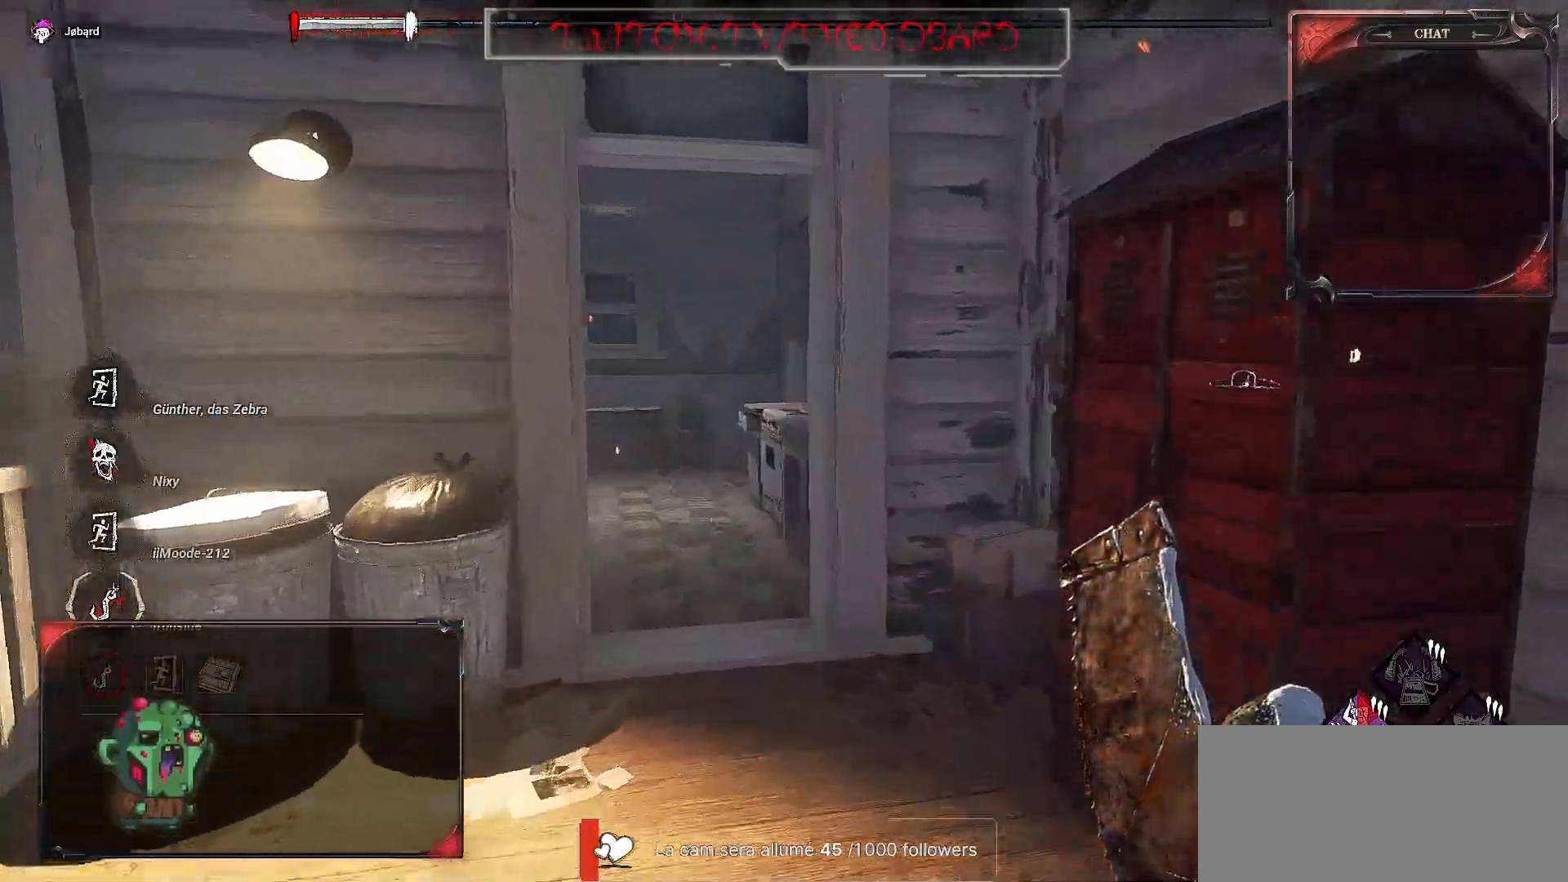
{"keys": ["z"], "mouse": [], "events": []}
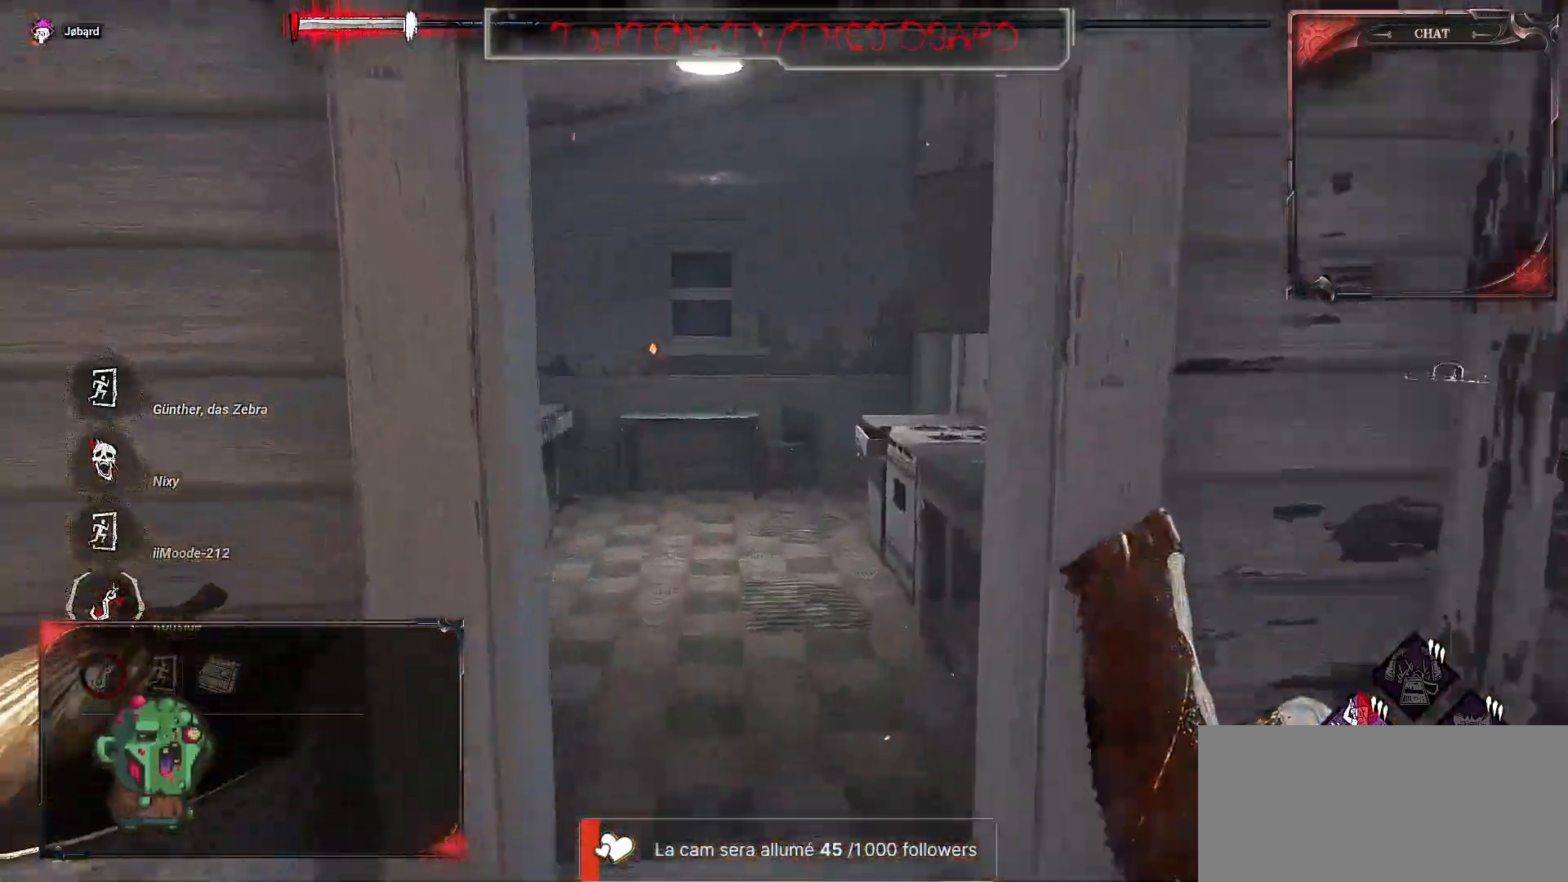
{"keys": ["z"], "mouse": [], "events": []}
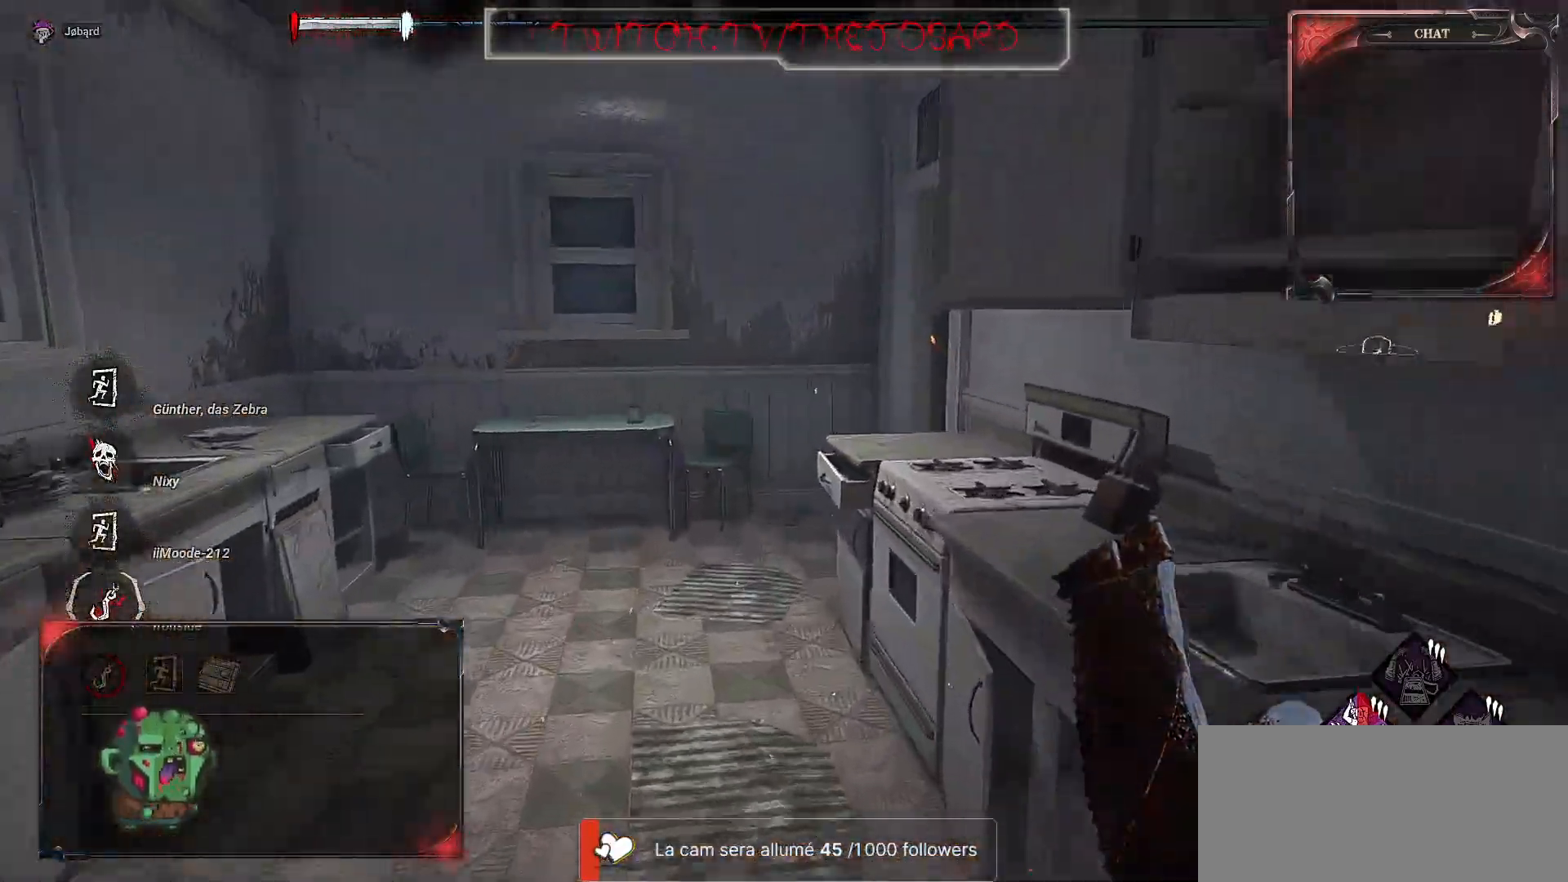
{"keys": ["q", "z"], "mouse": [], "events": [[400, "q", "down"]]}
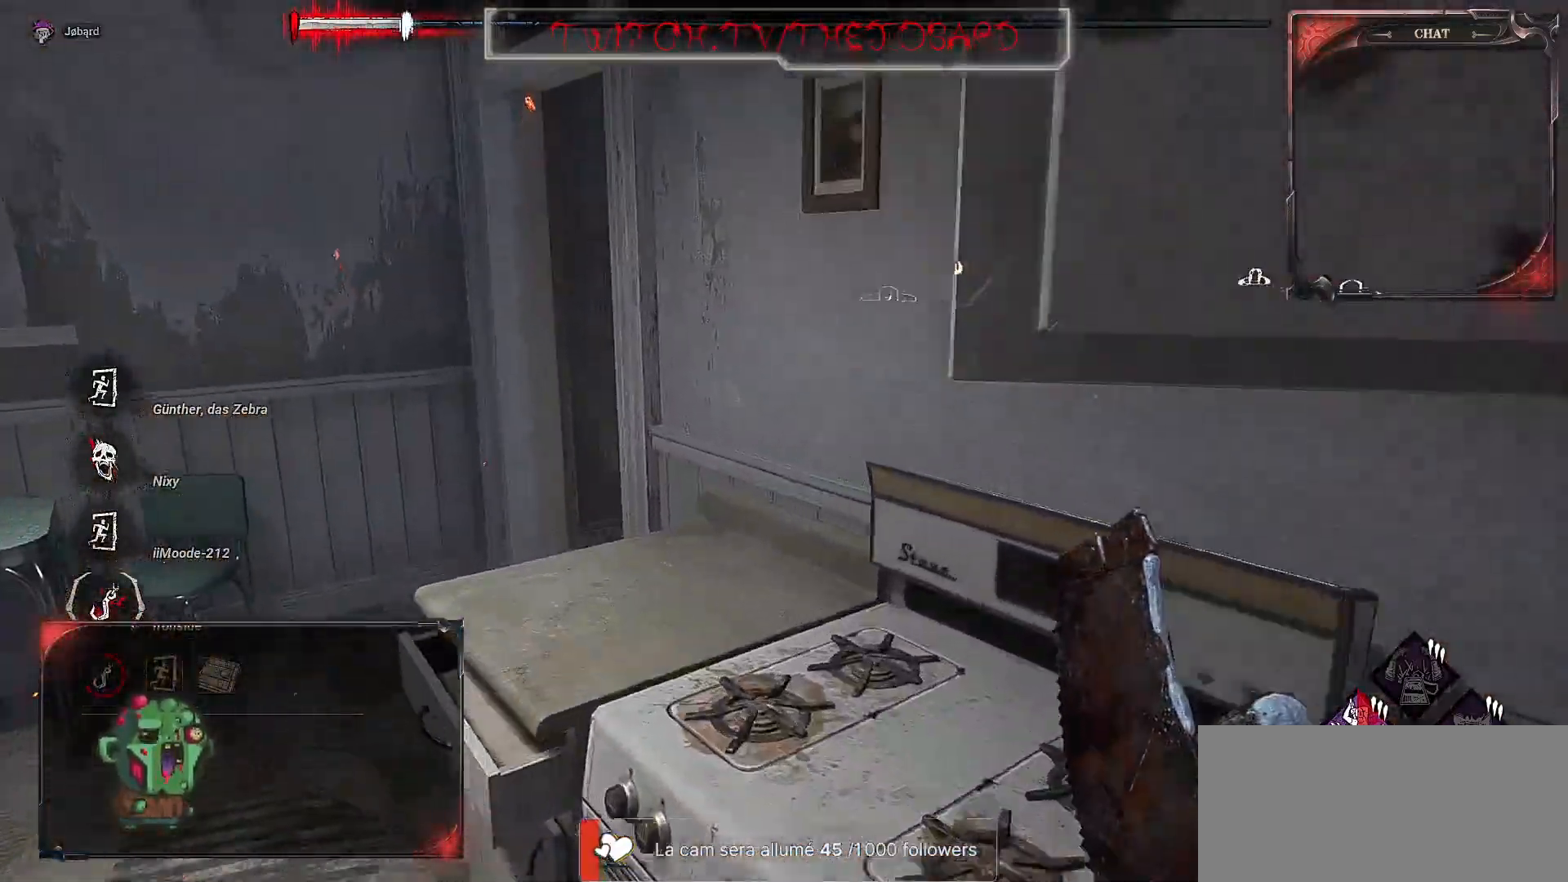
{"keys": ["z"], "mouse": []}
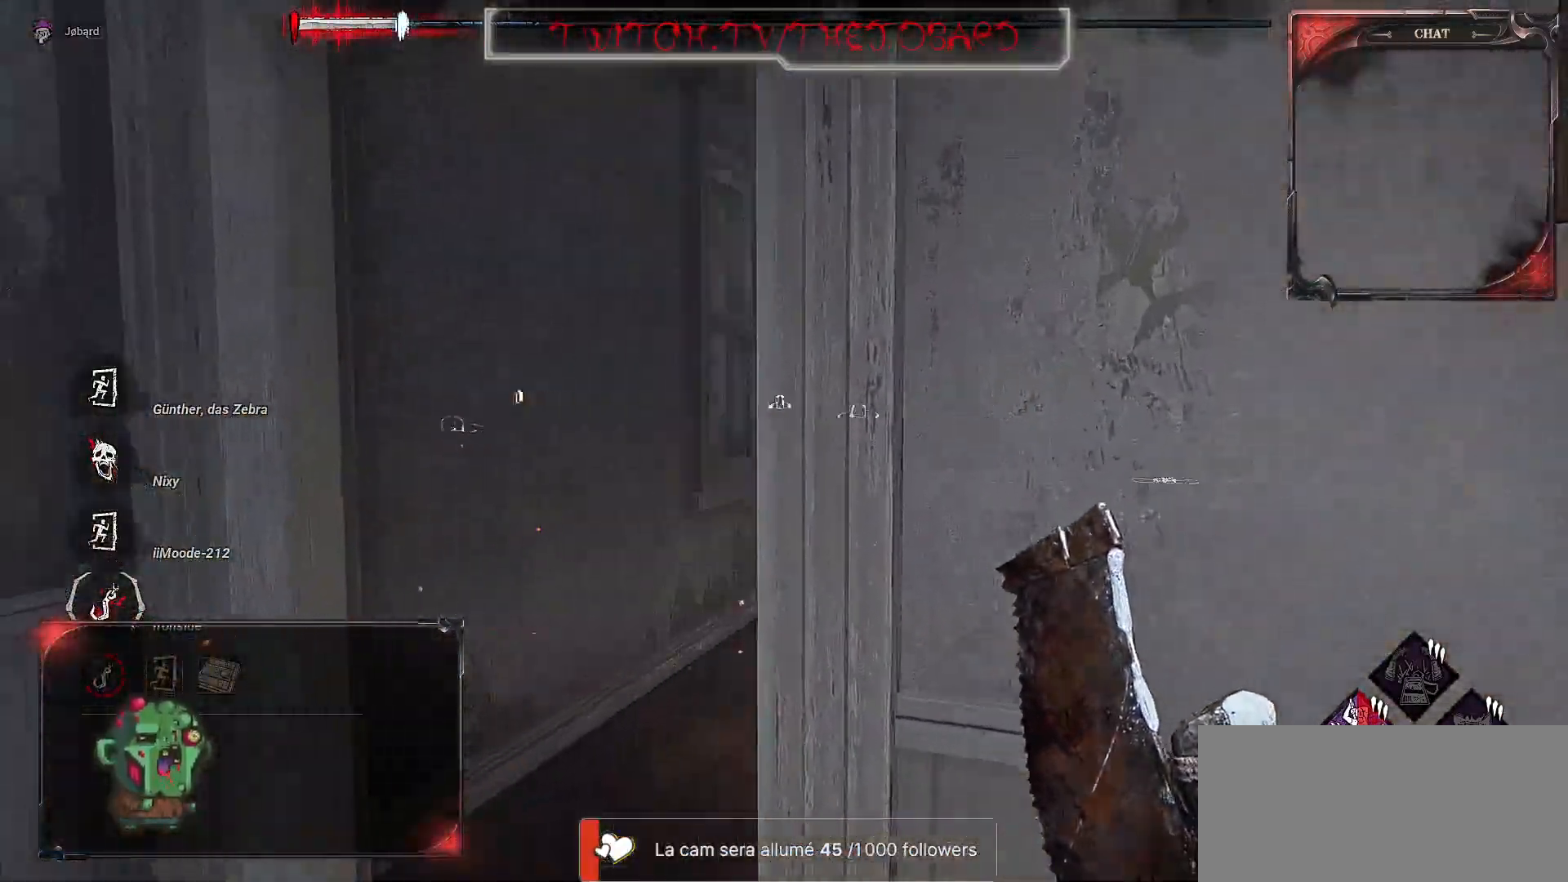
{"keys": ["z"], "mouse": [], "events": []}
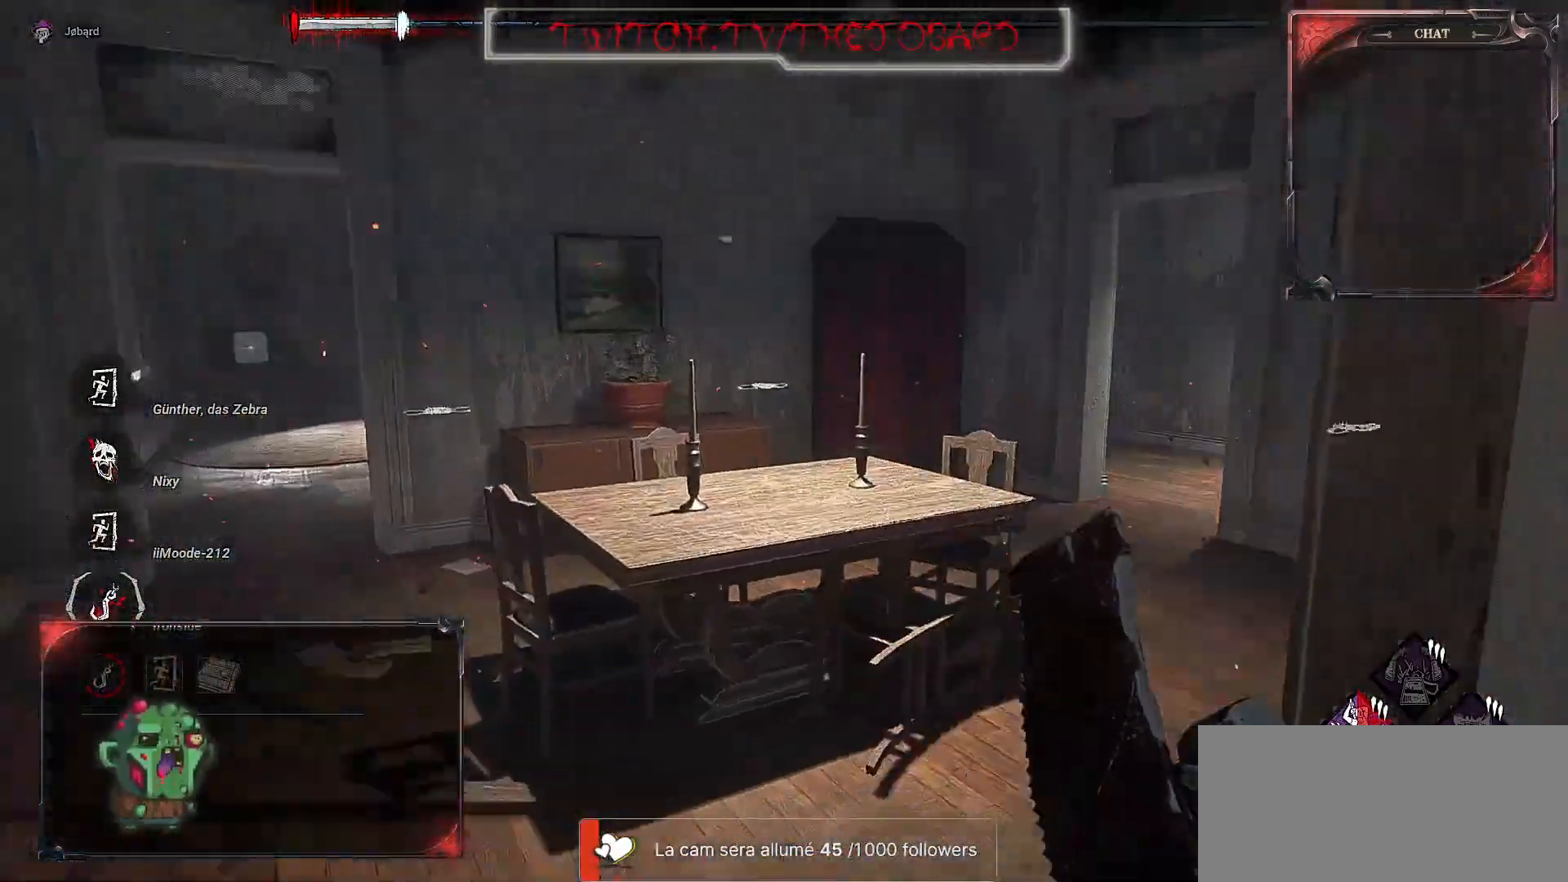
{"keys": ["q", "z"], "mouse": [], "events": [[167, "q", "down"]]}
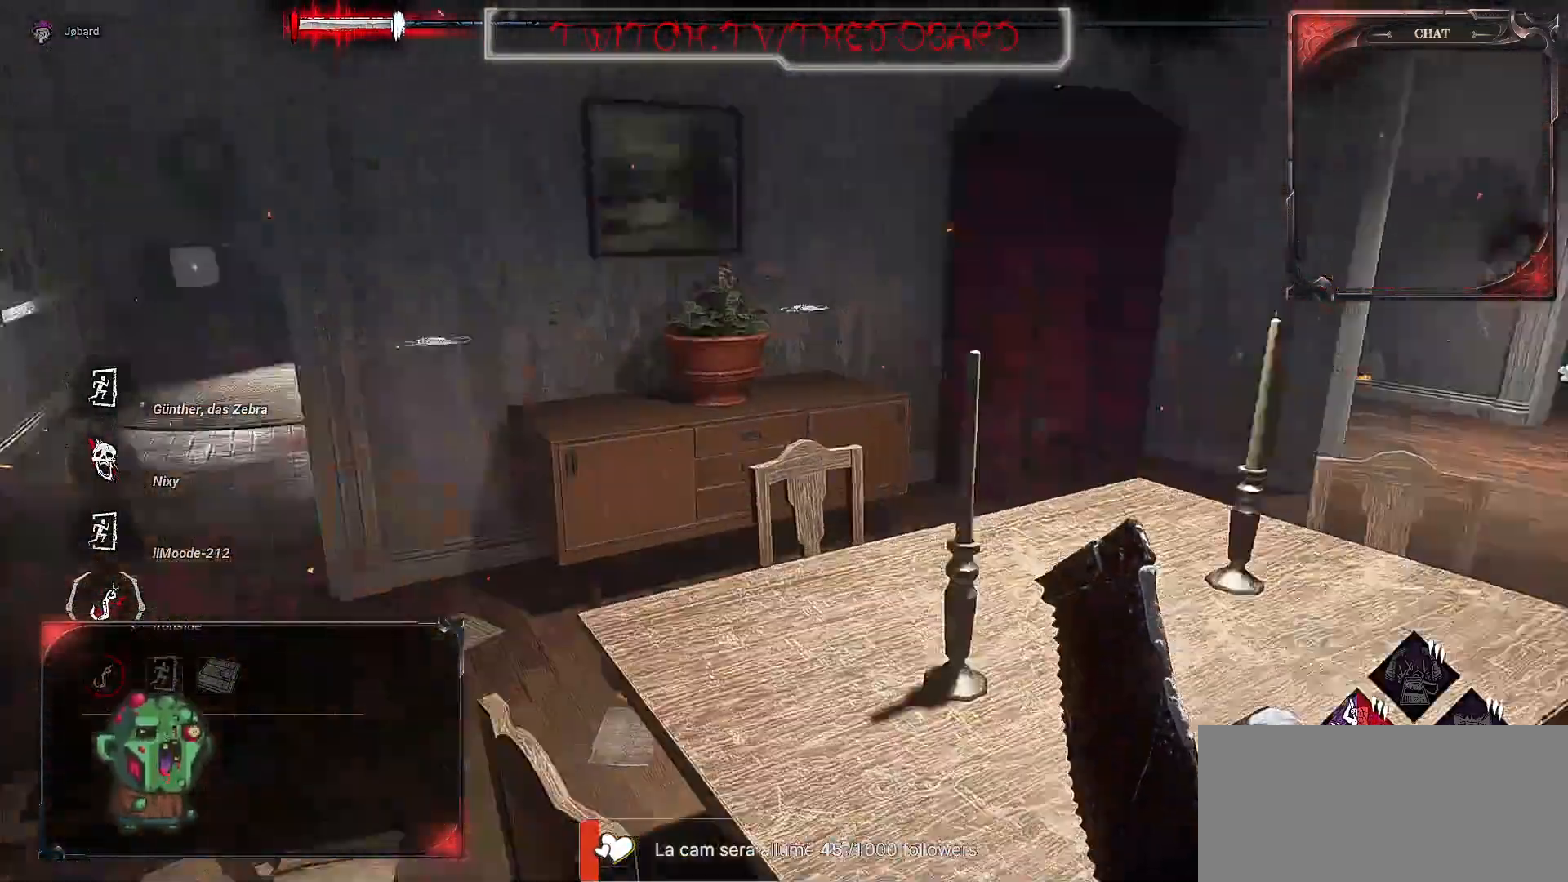
{"keys": ["z"], "mouse": [], "events": [[184, "q", "up"]]}
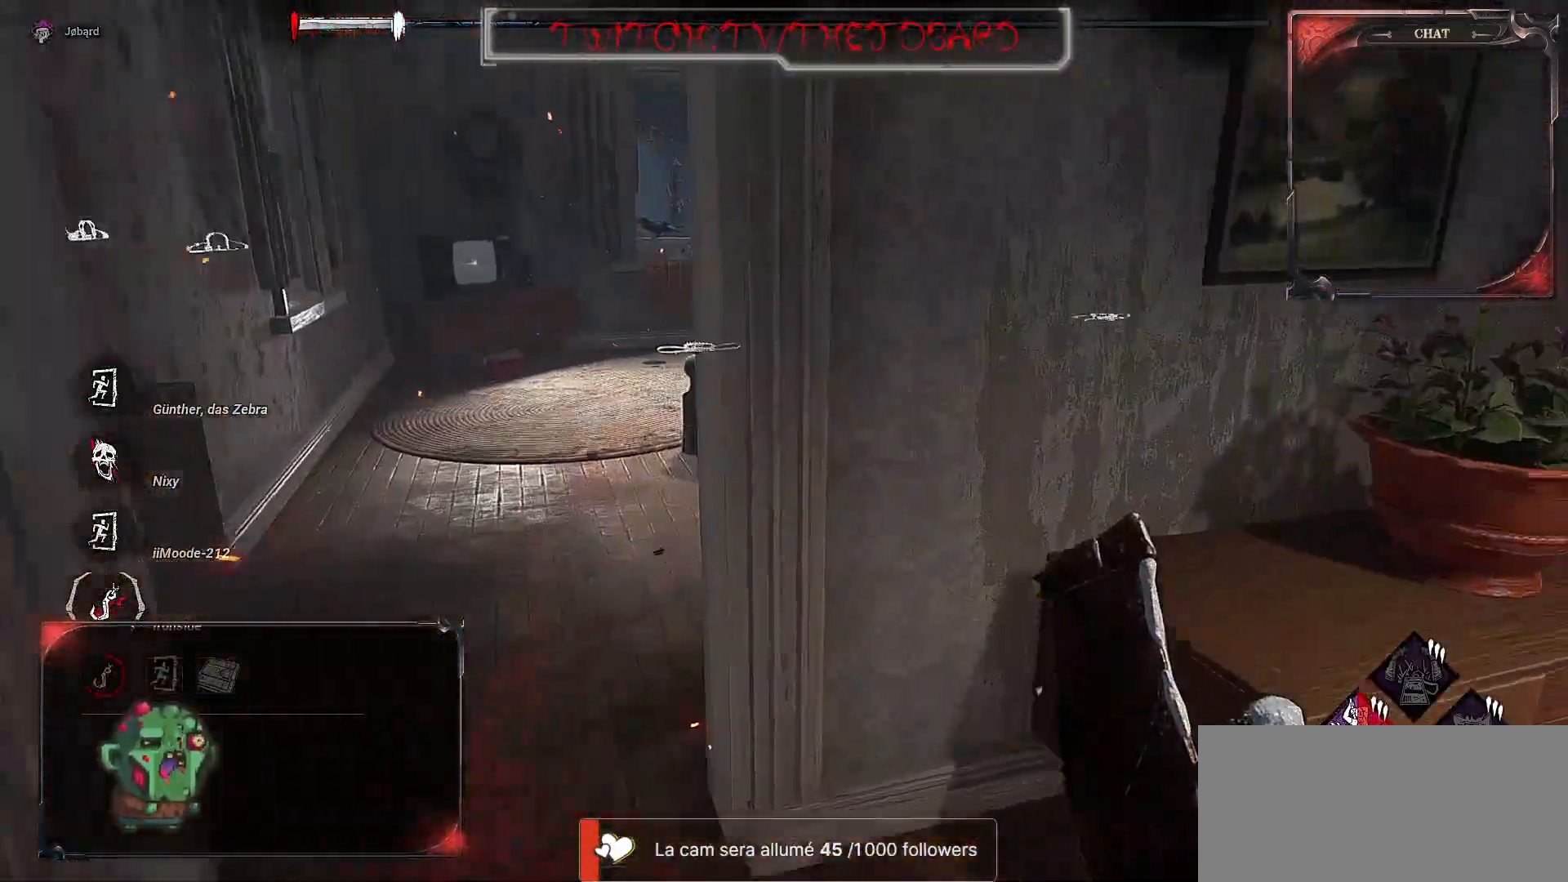
{"keys": ["z"], "mouse": [], "events": [[134, "d", "down"], [417, "d", "up"]]}
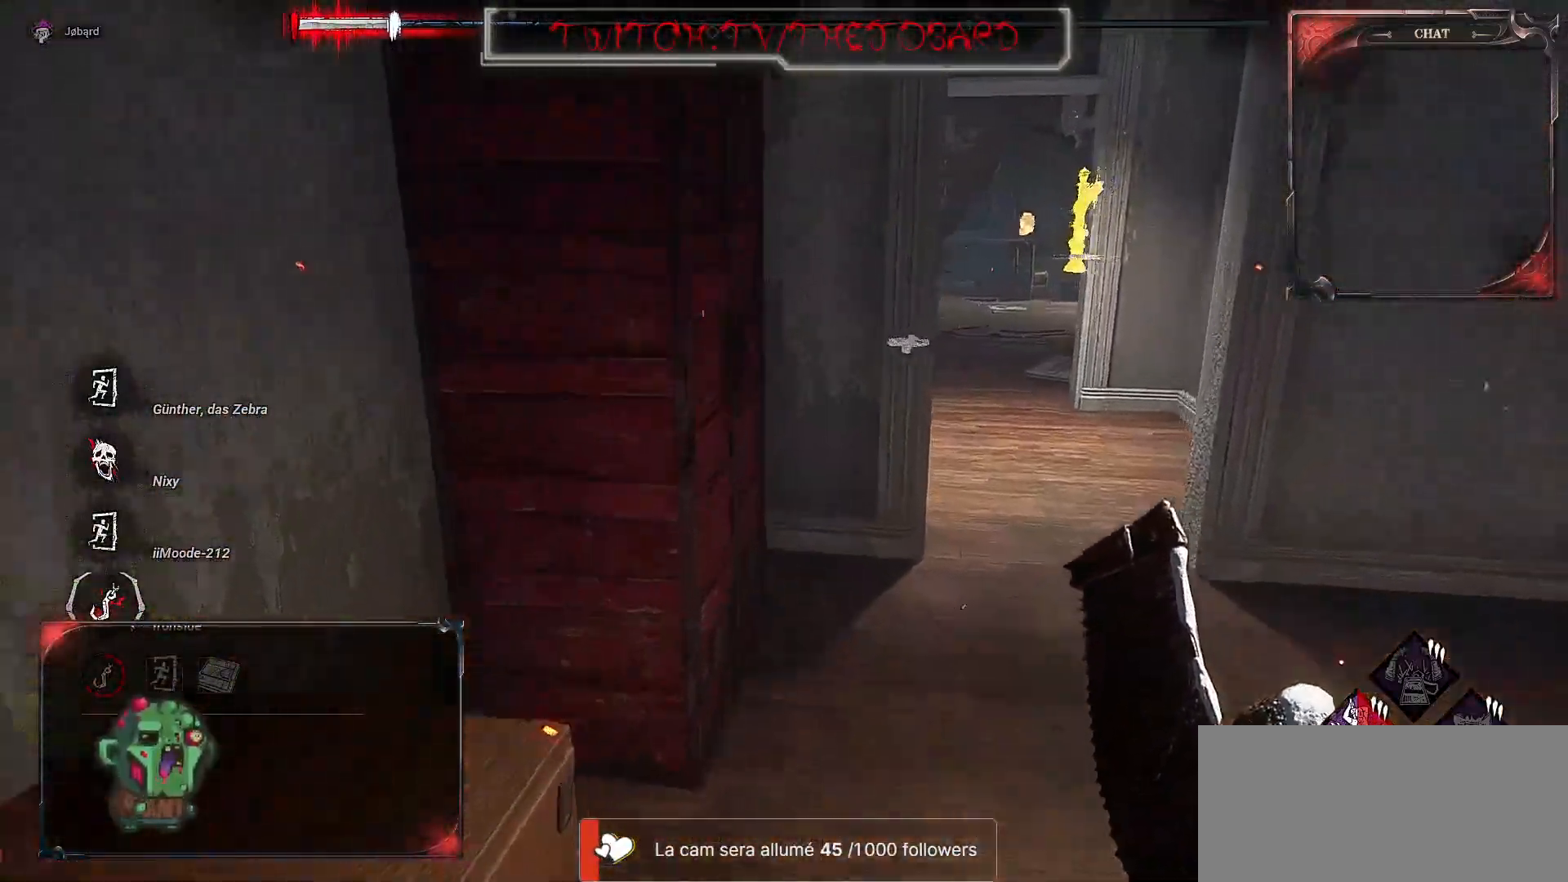
{"keys": ["z"], "mouse": [], "events": [[217, "d", "down"], [400, "d", "up"]]}
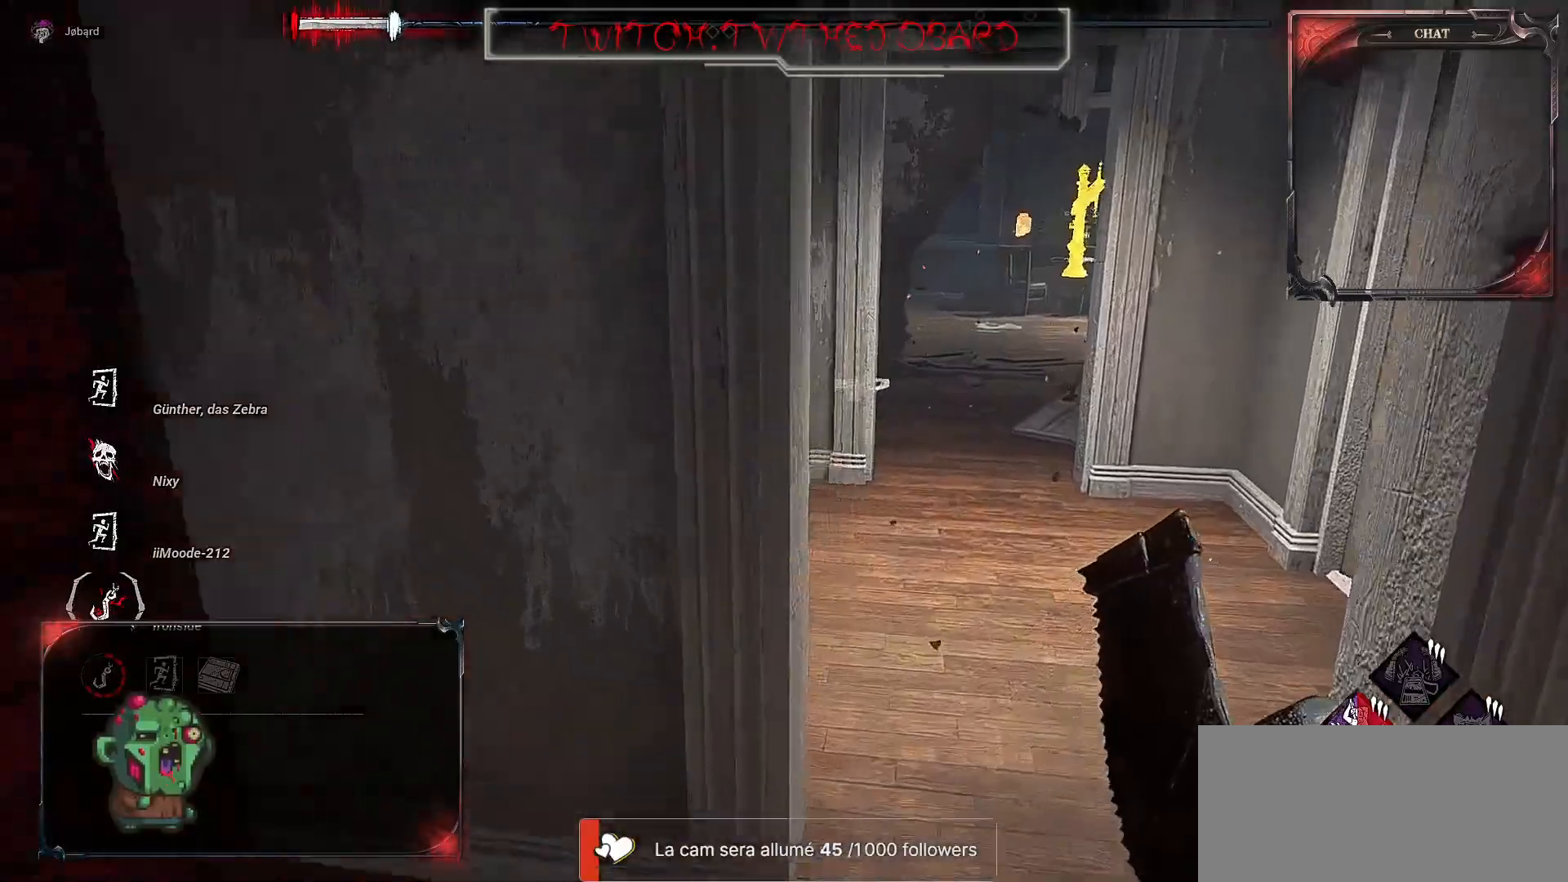
{"keys": ["z"], "mouse": [], "events": [[117, "d", "down"], [384, "d", "up"]]}
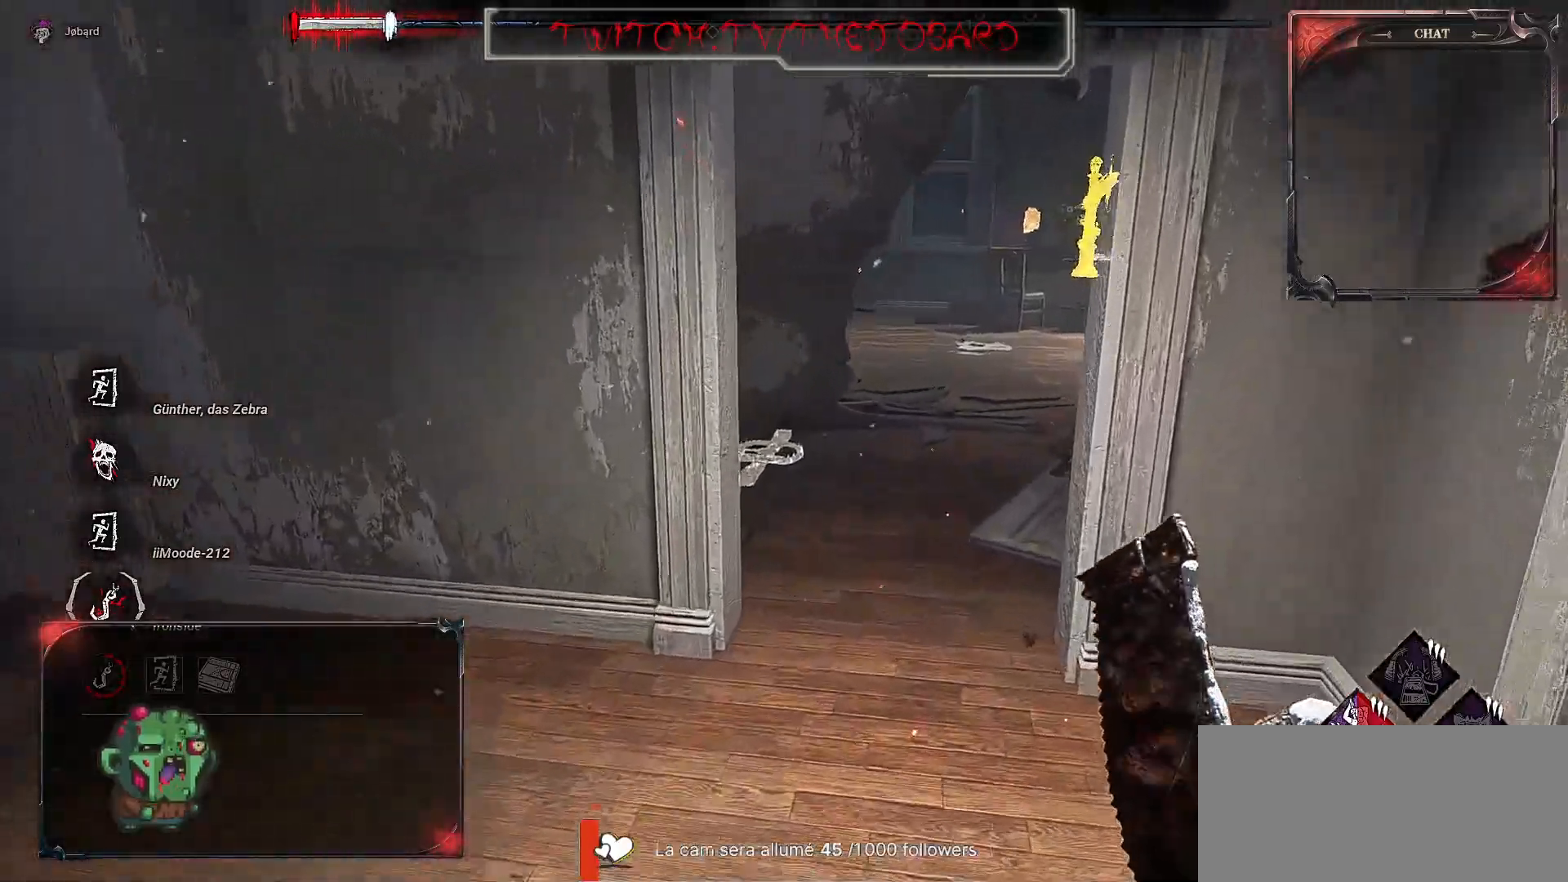
{"keys": ["d", "z"], "mouse": [], "events": [[434, "d", "down"]]}
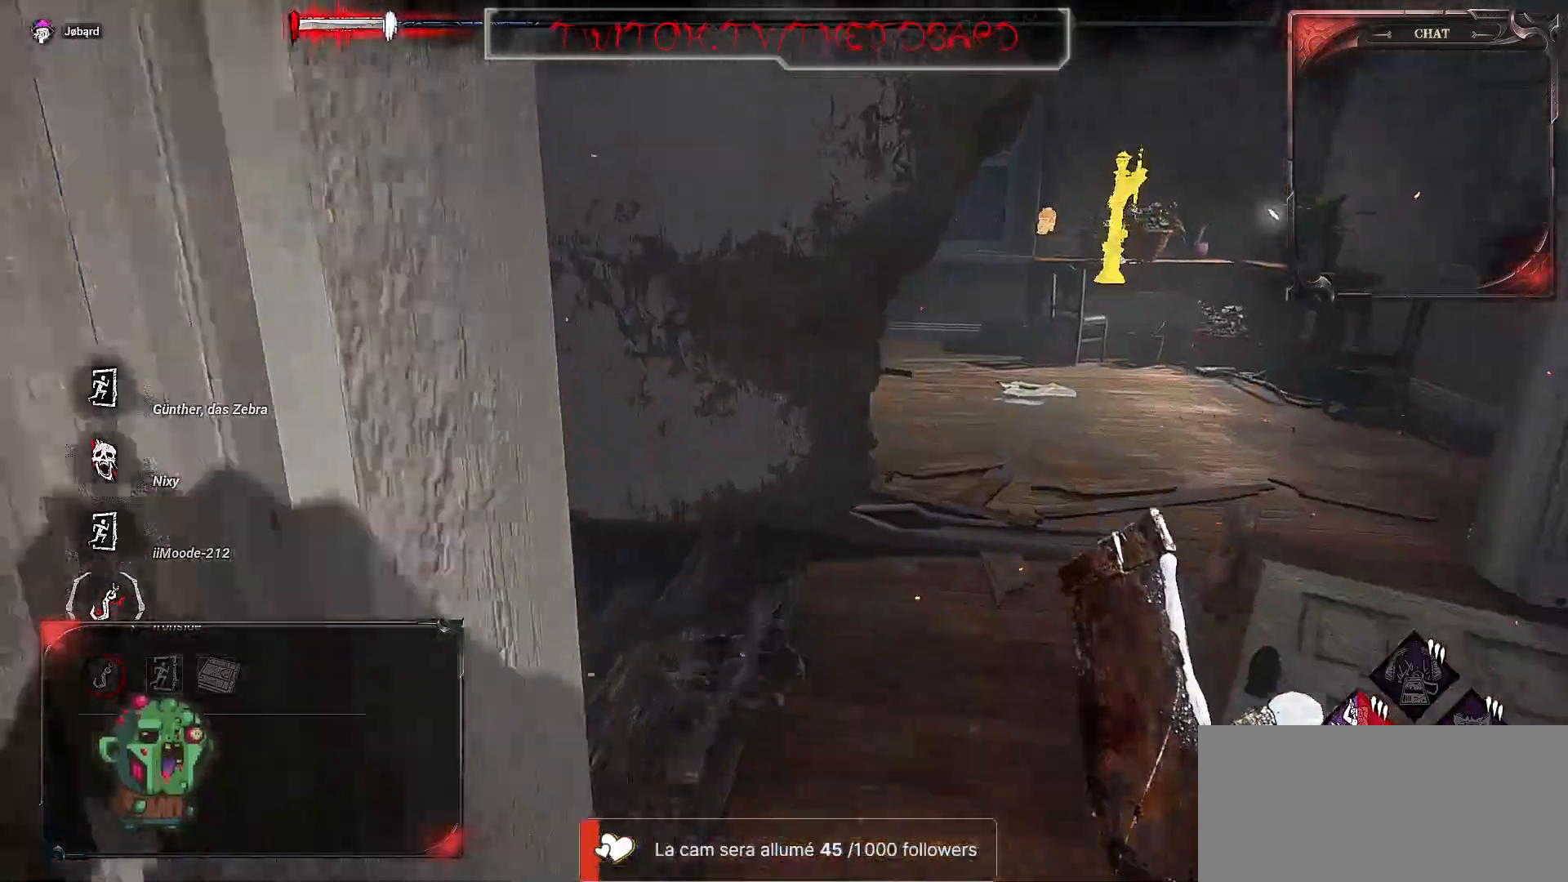
{"keys": [], "mouse": [], "events": [[450, "z", "up"], [467, "d", "up"]]}
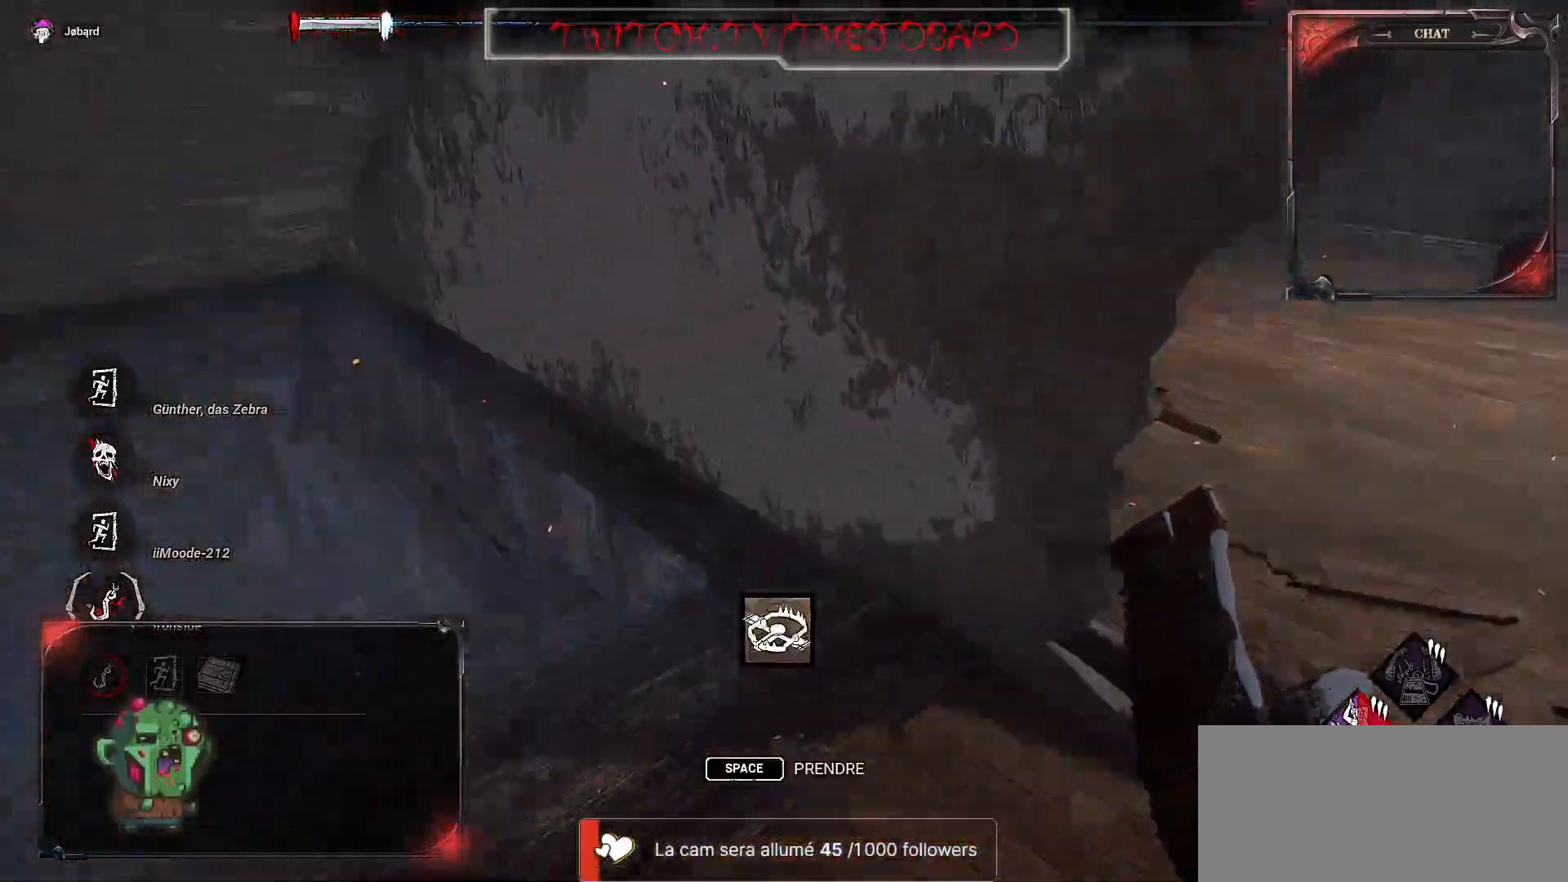
{"keys": [], "mouse": [], "events": [[167, "space", "down"], [300, "space", "up"], [384, "space", "down"], [500, "space", "up"]]}
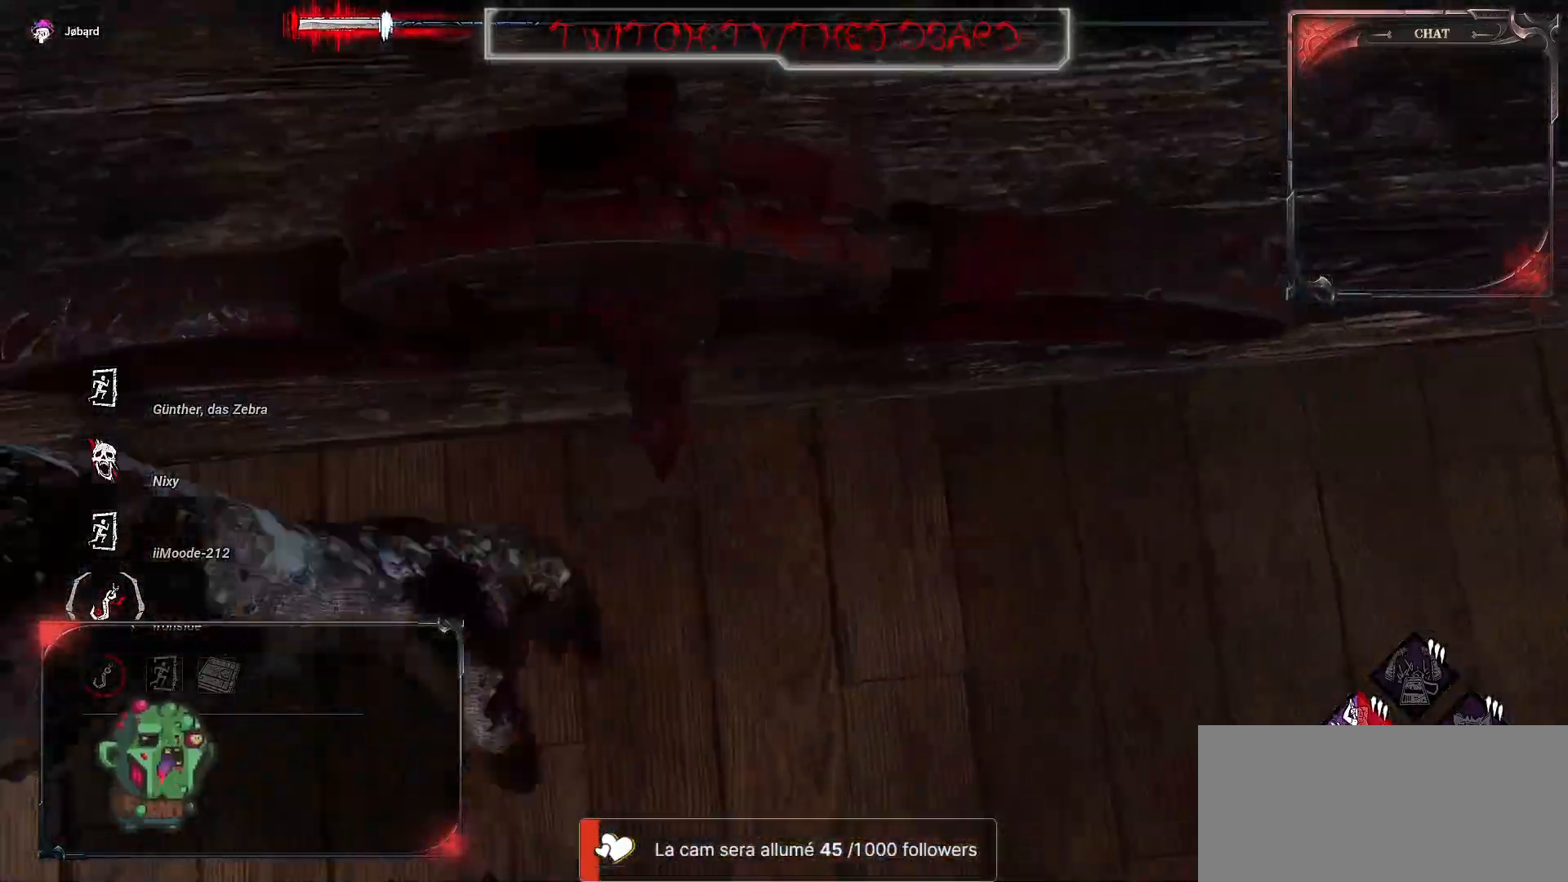
{"keys": ["d"], "mouse": [], "events": [[467, "d", "down"]]}
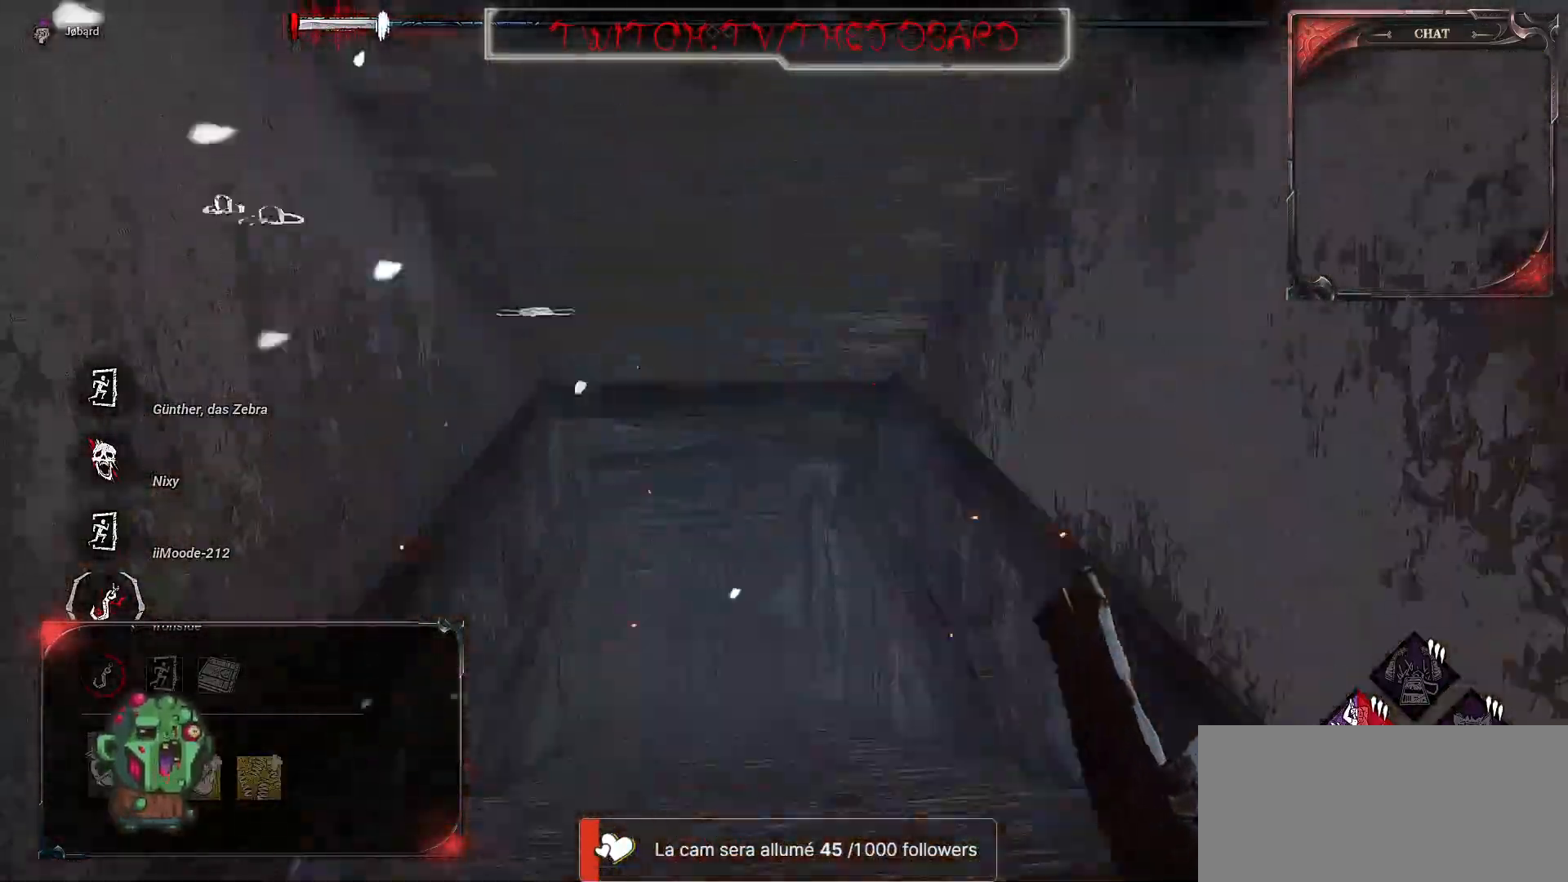
{"keys": ["d", "z"], "mouse": [], "events": [[284, "z", "down"]]}
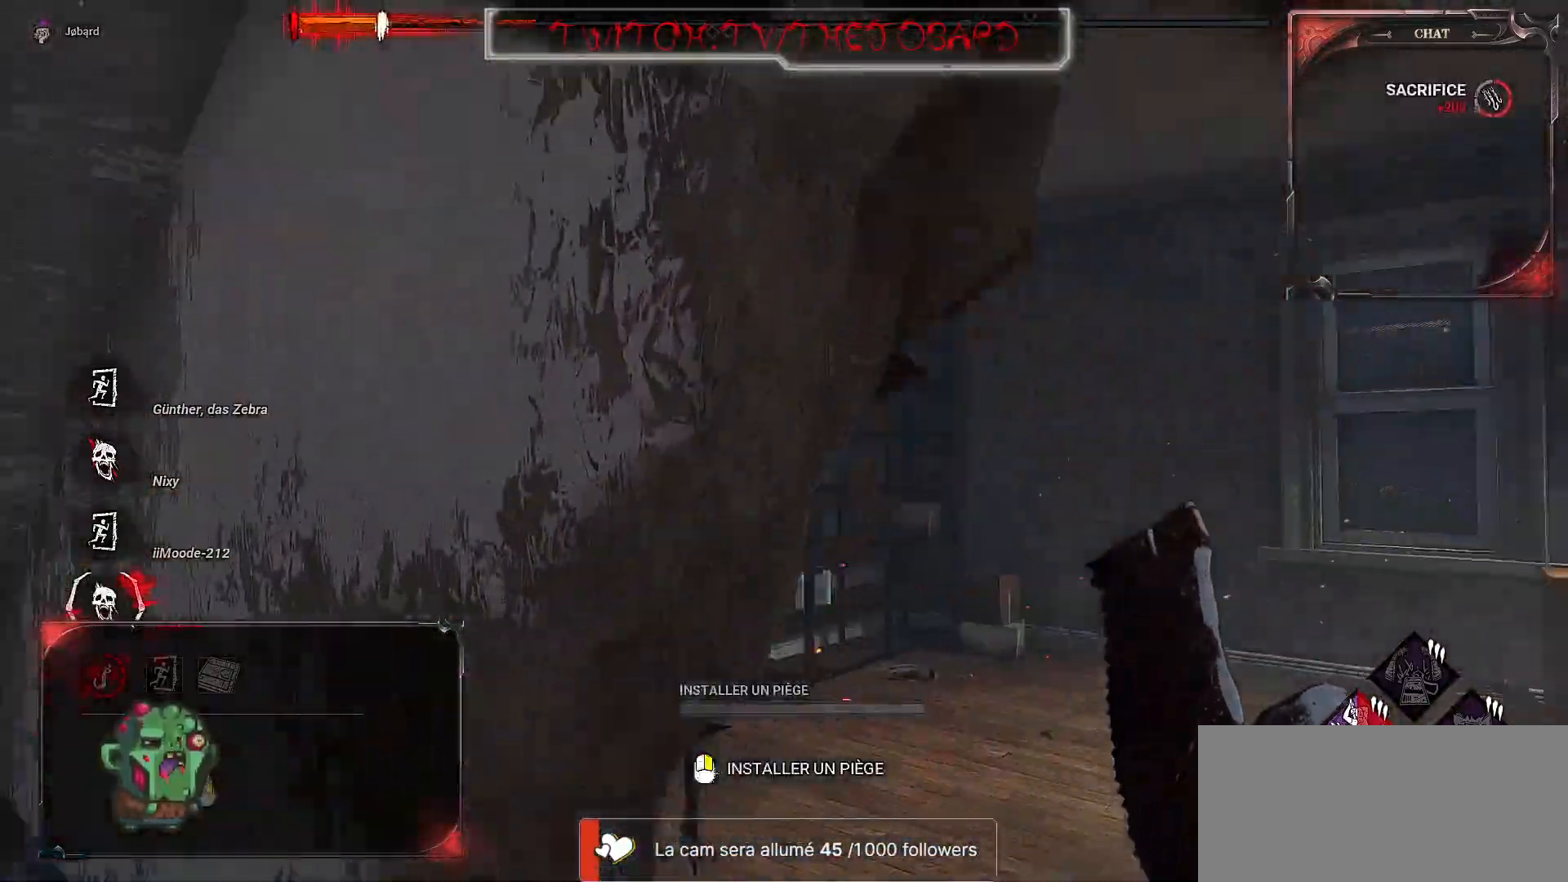
{"keys": [], "mouse": [], "events": [[50, "d", "up"], [384, "d", "down"], [400, "z", "up"], [434, "d", "up"]]}
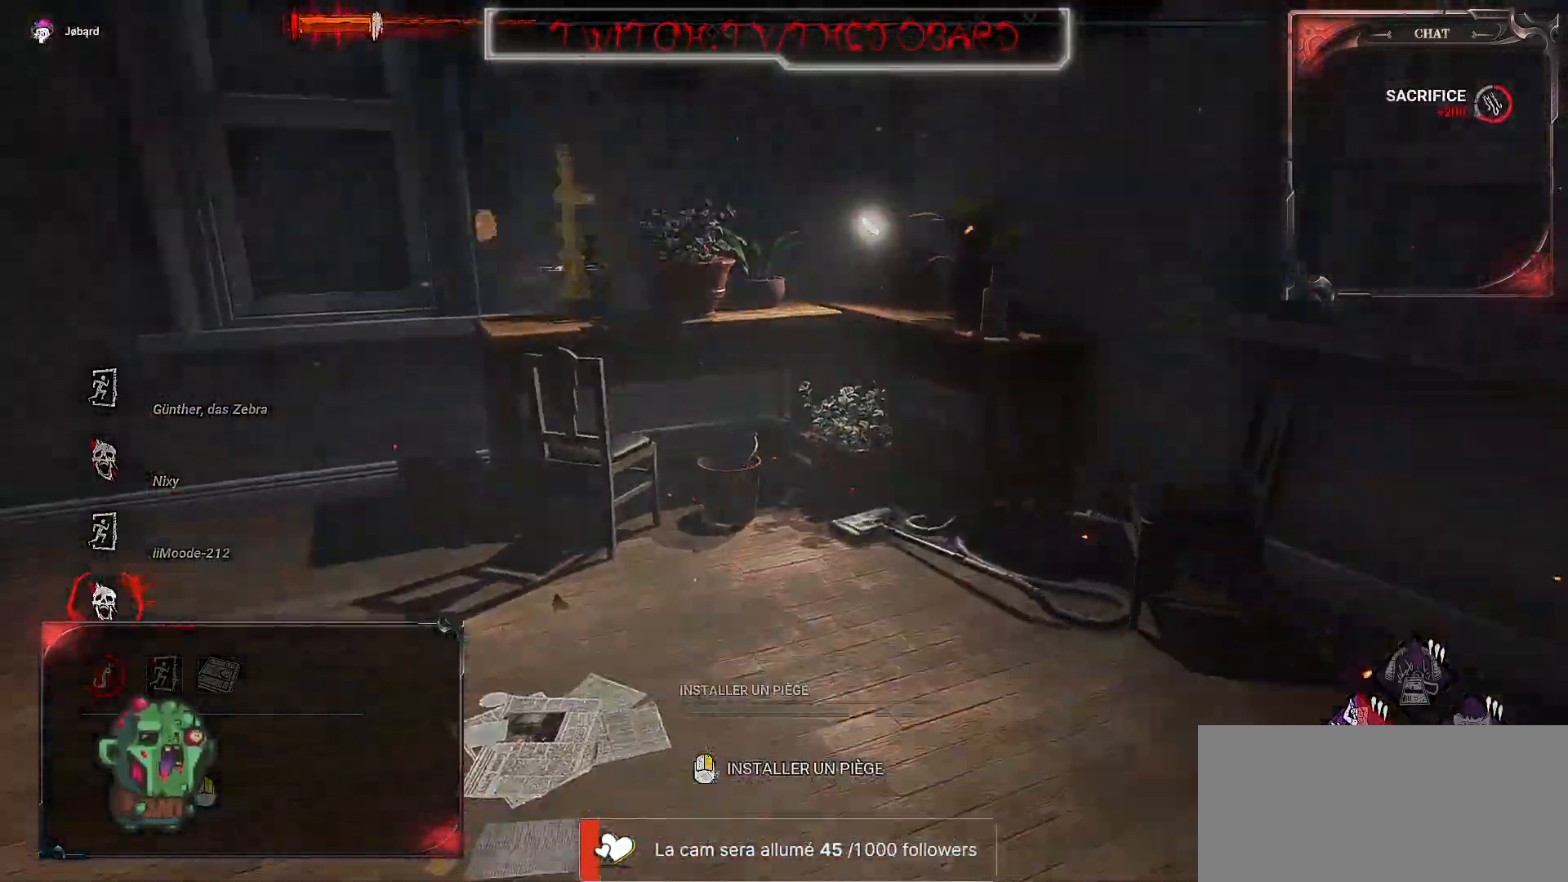
{"keys": [], "mouse": [], "events": [[17, "s", "down"], [317, "d", "down"], [417, "d", "up"], [450, "s", "up"]]}